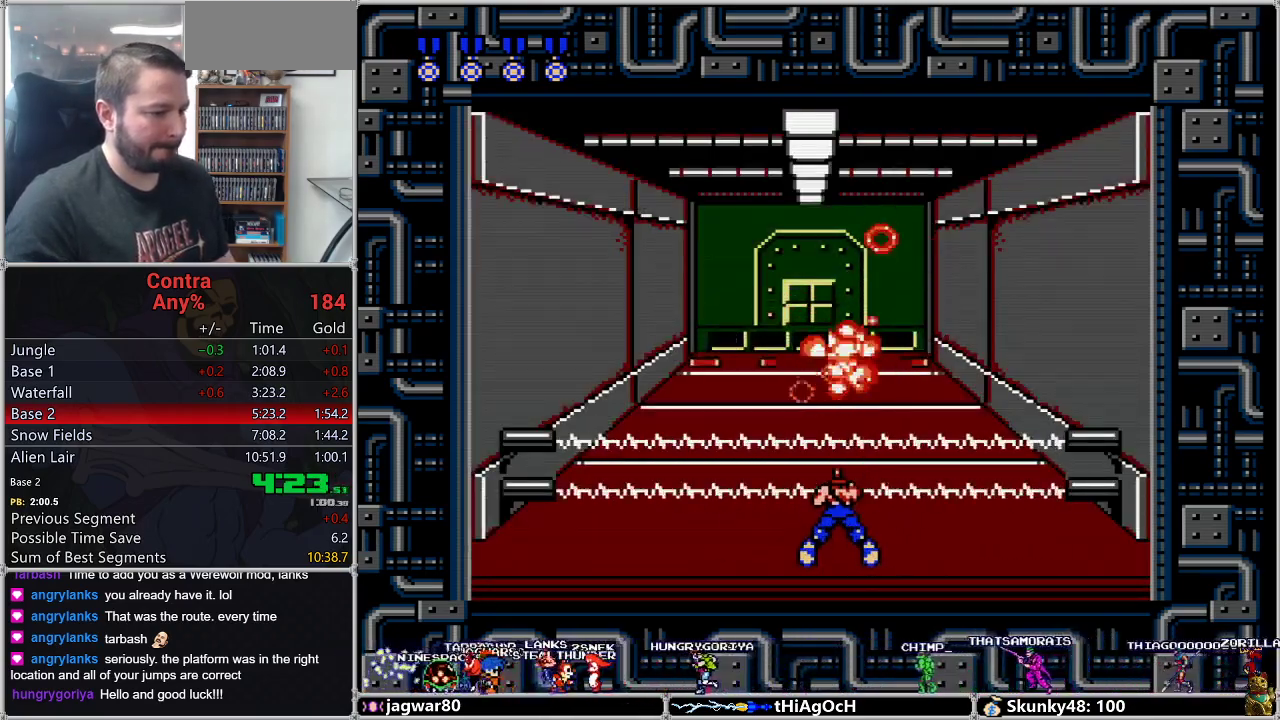
Gameplay with a controller (Nintendo layout); each line is a JSON object with the inputs held at the frame after it. "events" lists button and stick changes between this image and that frame as [ms after this image, input, new state], when the widget could be followed in between. Not read: L3 R3.
{"buttons": ["B"], "events": [[50, "B", "down"], [83, "B", "up"], [150, "B", "down"], [183, "B", "up"], [200, "B", "down"], [233, "B", "up"], [400, "B", "down"], [400, "DPAD_DOWN", "up"], [417, "B", "up"], [467, "B", "down"]]}
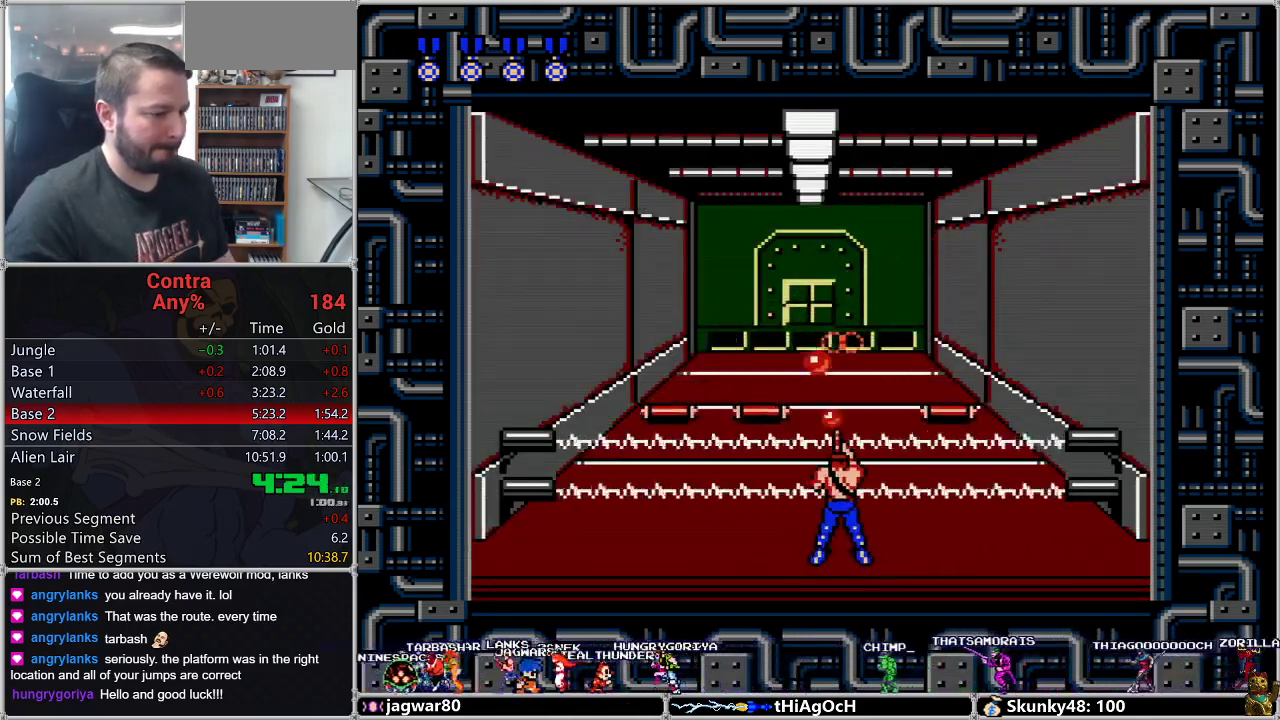
{"buttons": ["B"], "events": [[33, "B", "up"], [50, "B", "down"], [117, "B", "up"], [150, "B", "down"], [167, "B", "up"], [250, "B", "down"], [267, "B", "up"], [333, "B", "down"], [367, "B", "up"], [417, "B", "down"], [450, "B", "up"], [483, "B", "down"]]}
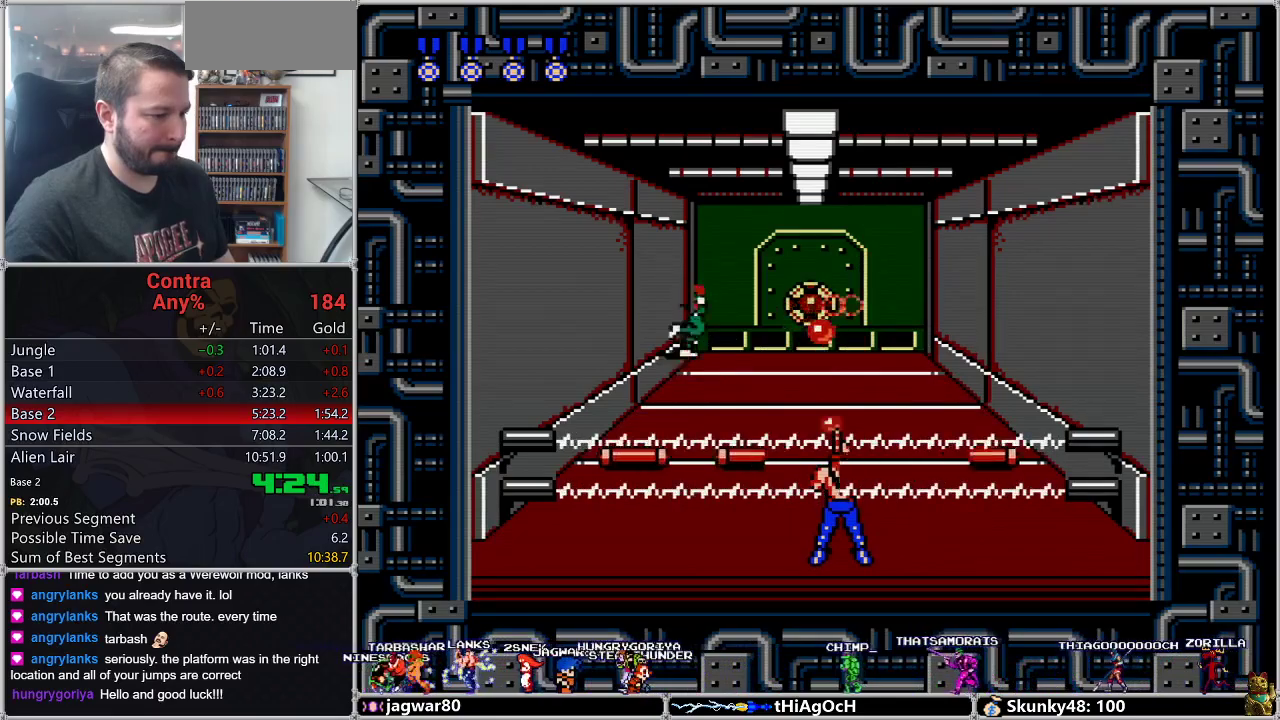
{"buttons": [], "events": [[17, "B", "up"], [83, "B", "down"], [117, "B", "up"], [150, "B", "down"], [167, "B", "up"], [233, "B", "down"], [267, "B", "up"], [300, "B", "down"], [367, "B", "up"], [400, "B", "down"], [417, "B", "up"], [450, "B", "down"], [500, "B", "up"]]}
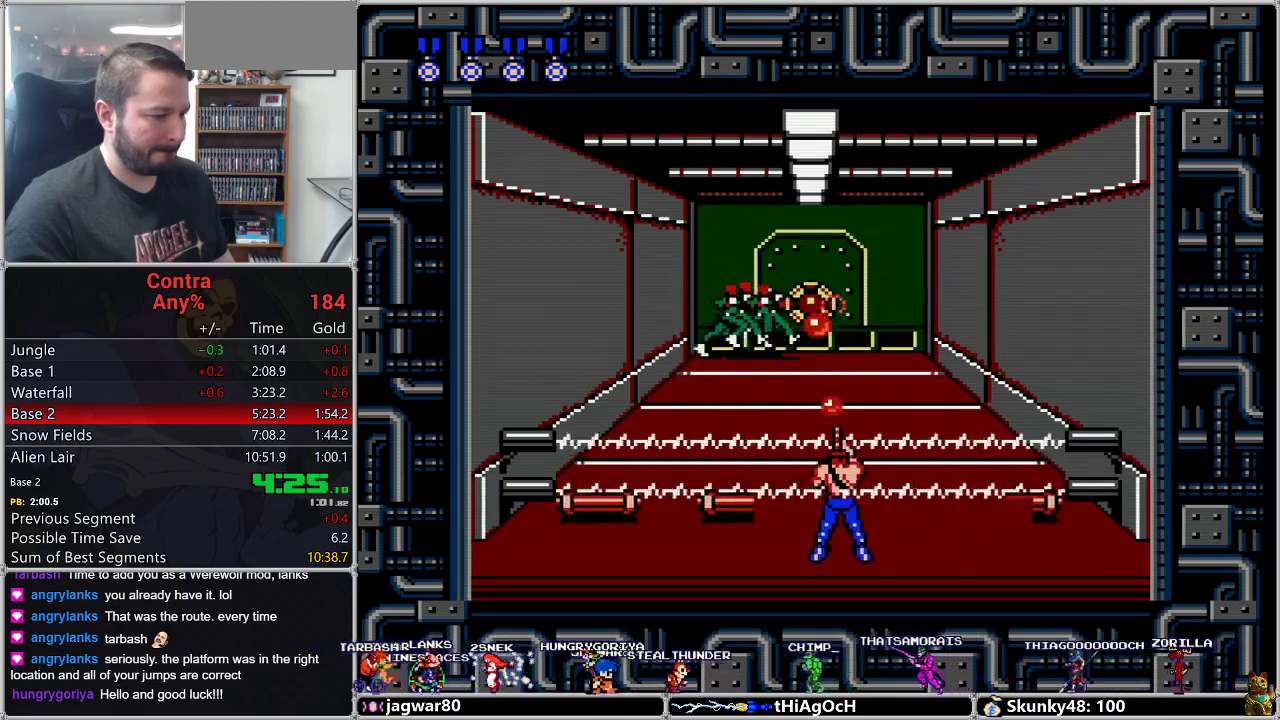
{"buttons": [], "events": [[17, "B", "down"], [83, "B", "up"], [117, "B", "down"], [150, "B", "up"], [200, "B", "down"], [233, "B", "up"], [300, "B", "down"], [333, "B", "up"], [467, "B", "down"], [483, "B", "up"]]}
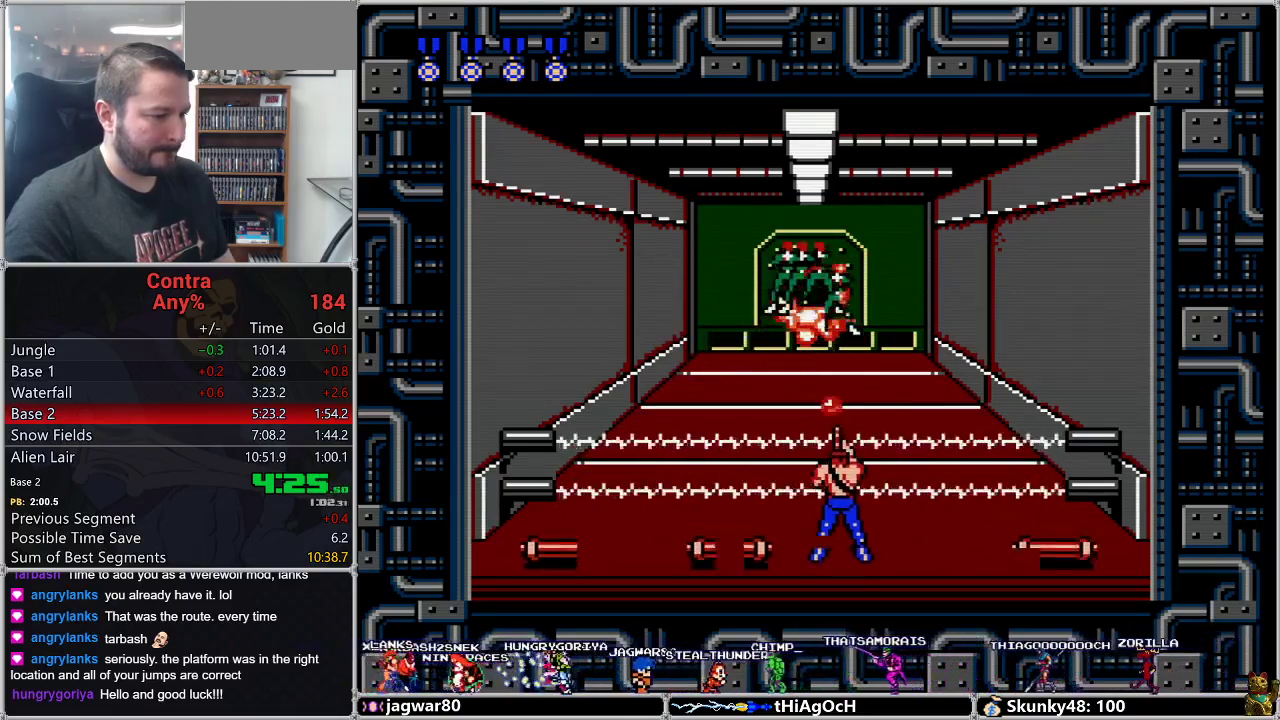
{"buttons": [], "events": [[17, "B", "down"], [50, "B", "up"], [117, "B", "down"], [167, "B", "up"], [233, "B", "down"], [433, "B", "up"]]}
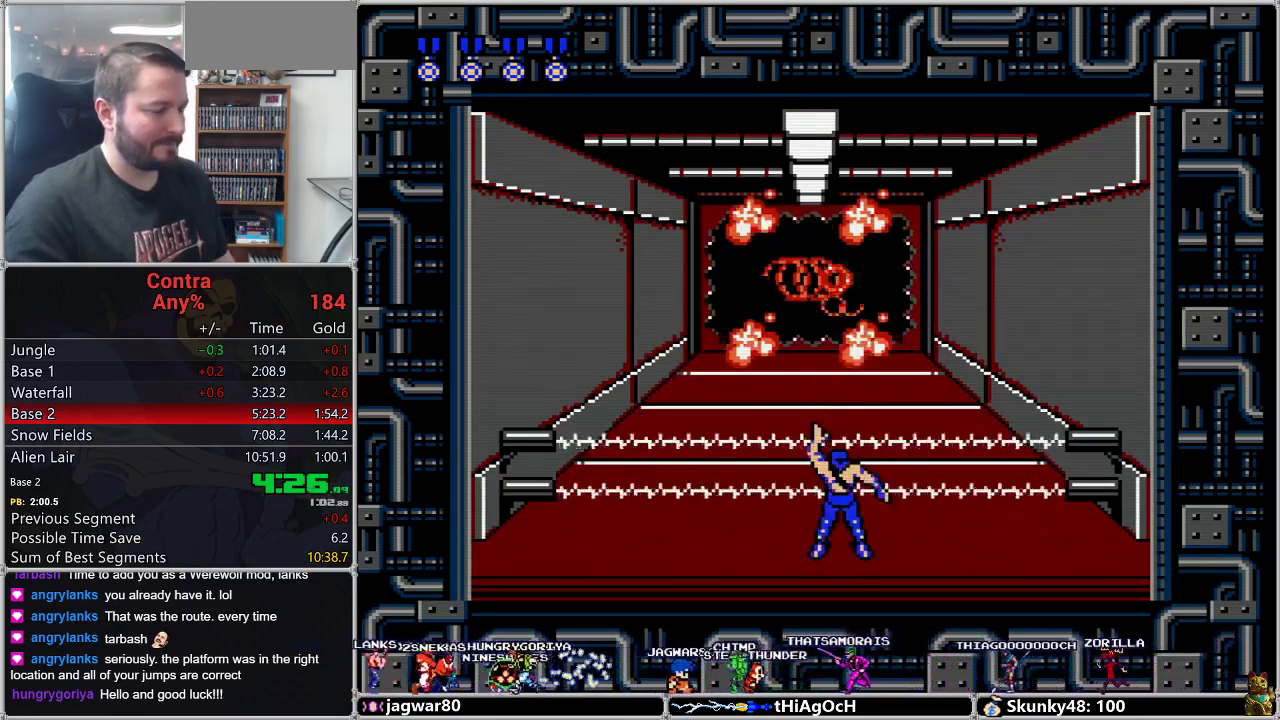
{"buttons": ["DPAD_UP"], "events": [[17, "DPAD_UP", "down"]]}
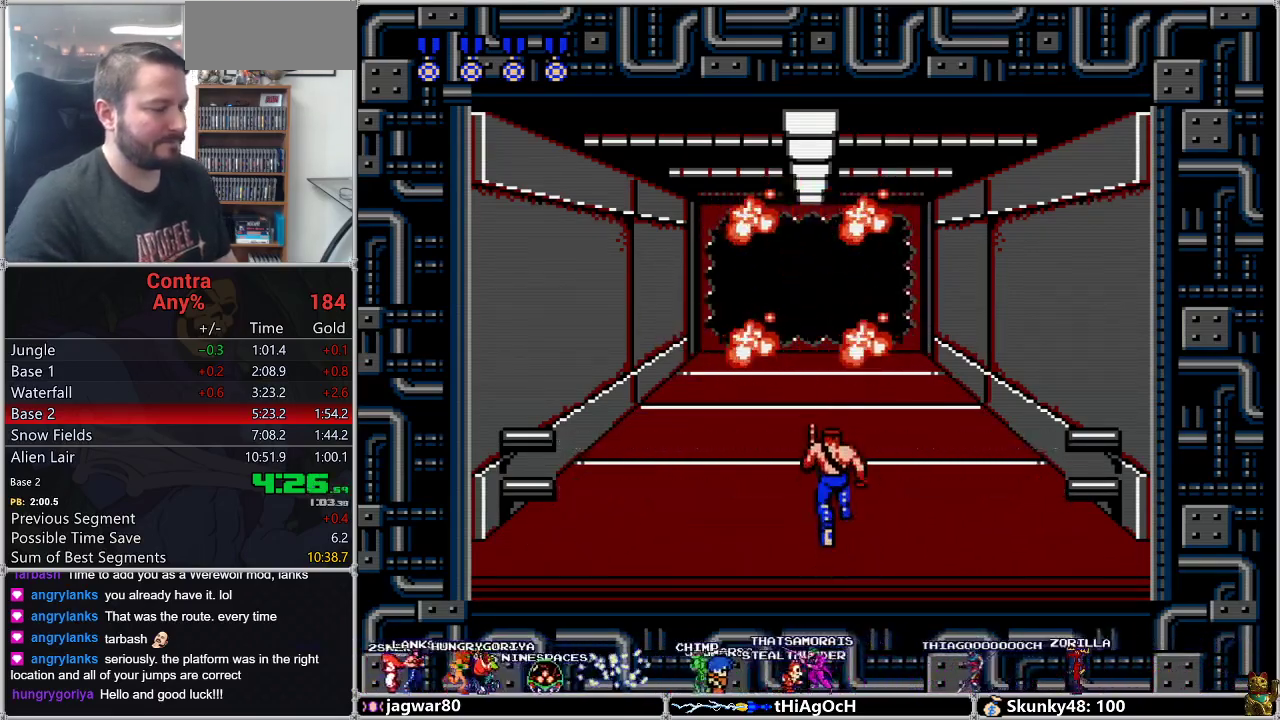
{"buttons": ["DPAD_UP"]}
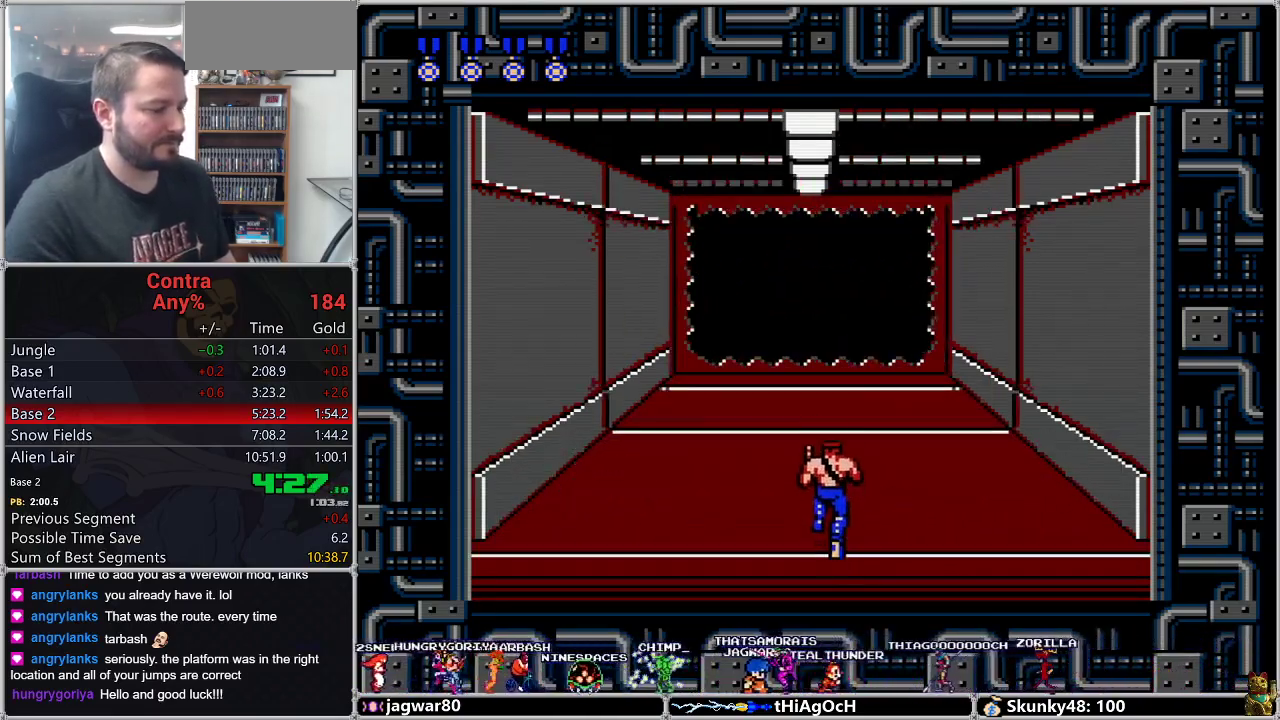
{"buttons": ["DPAD_UP"]}
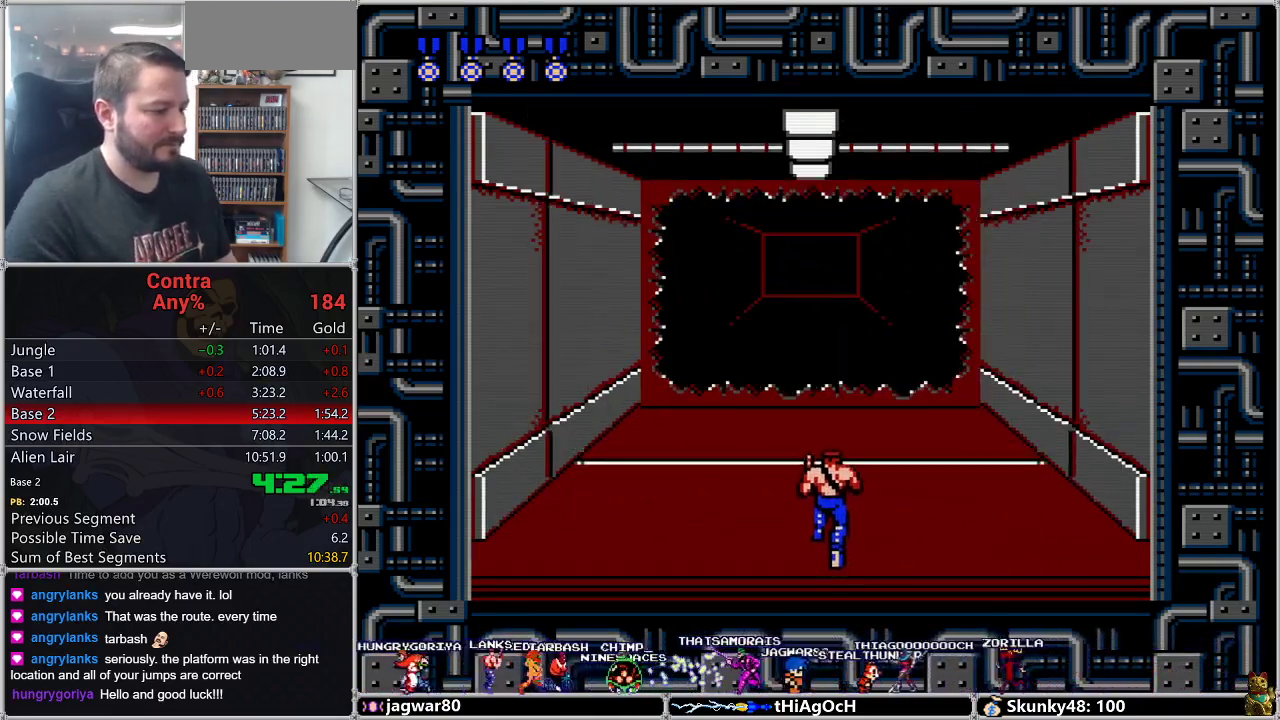
{"buttons": ["DPAD_UP"]}
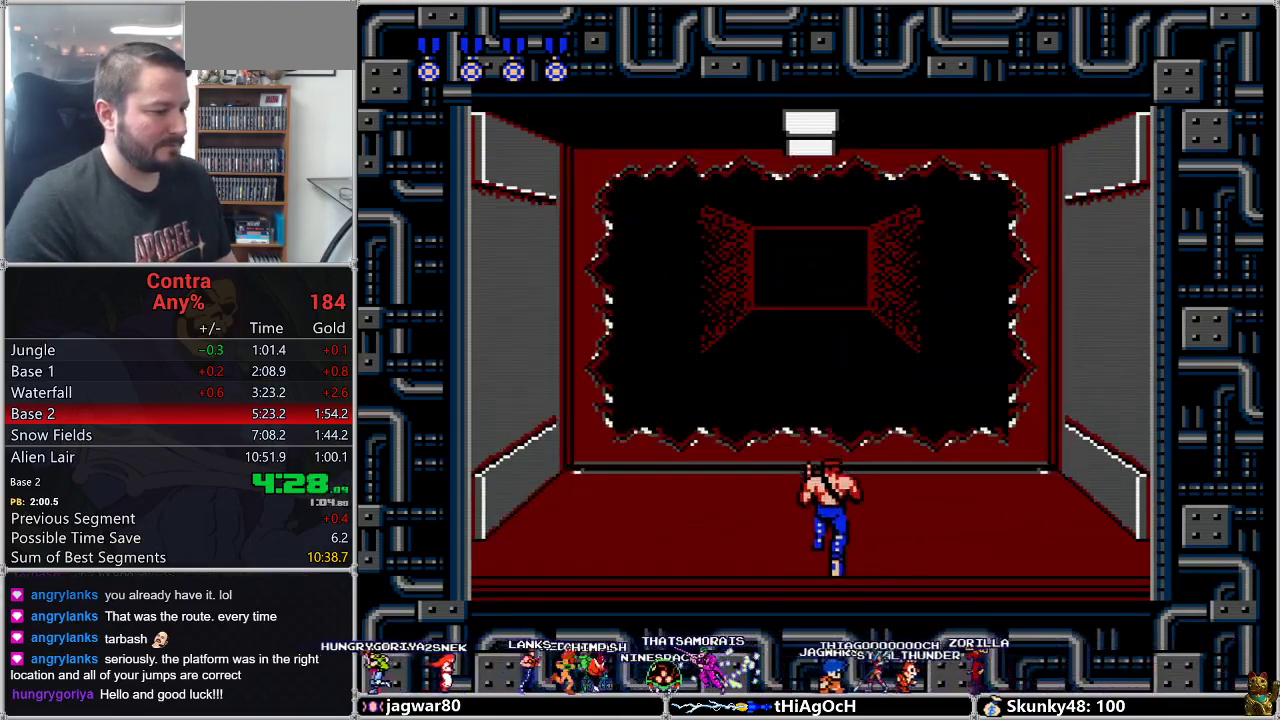
{"buttons": ["DPAD_UP"]}
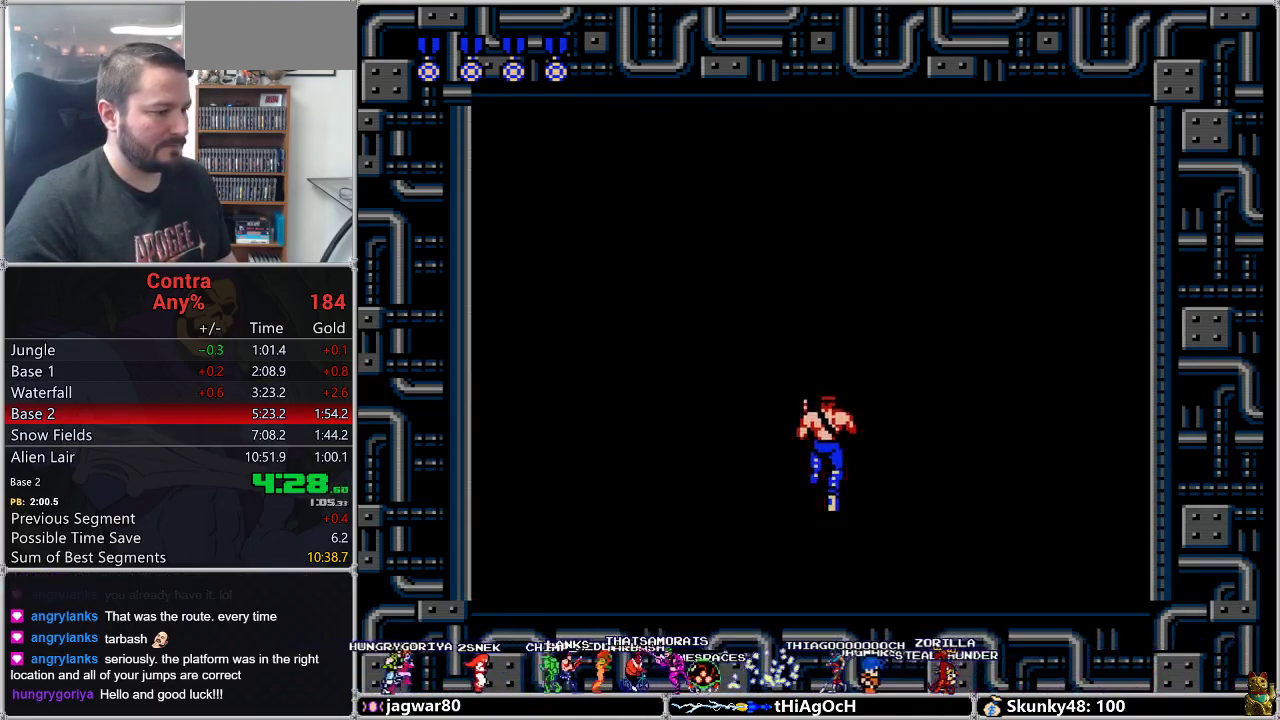
{"buttons": [], "events": [[433, "DPAD_UP", "up"]]}
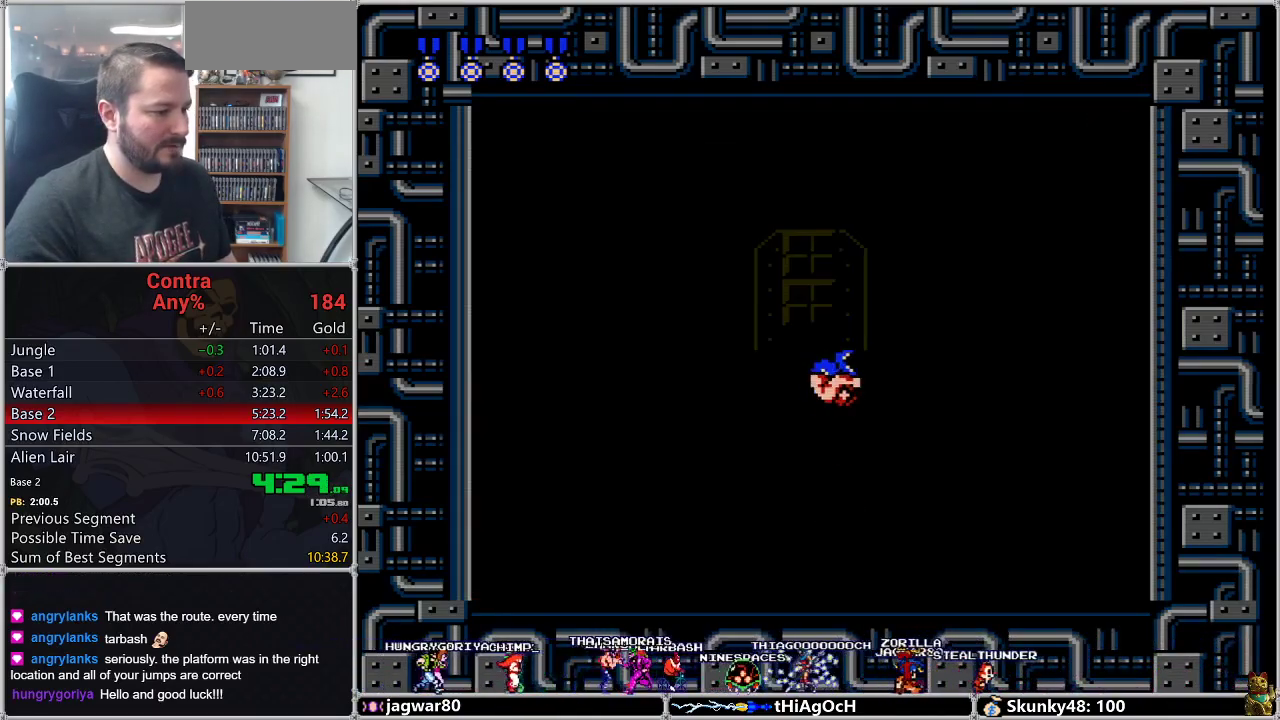
{"buttons": [], "events": [[417, "B", "down"], [467, "B", "up"]]}
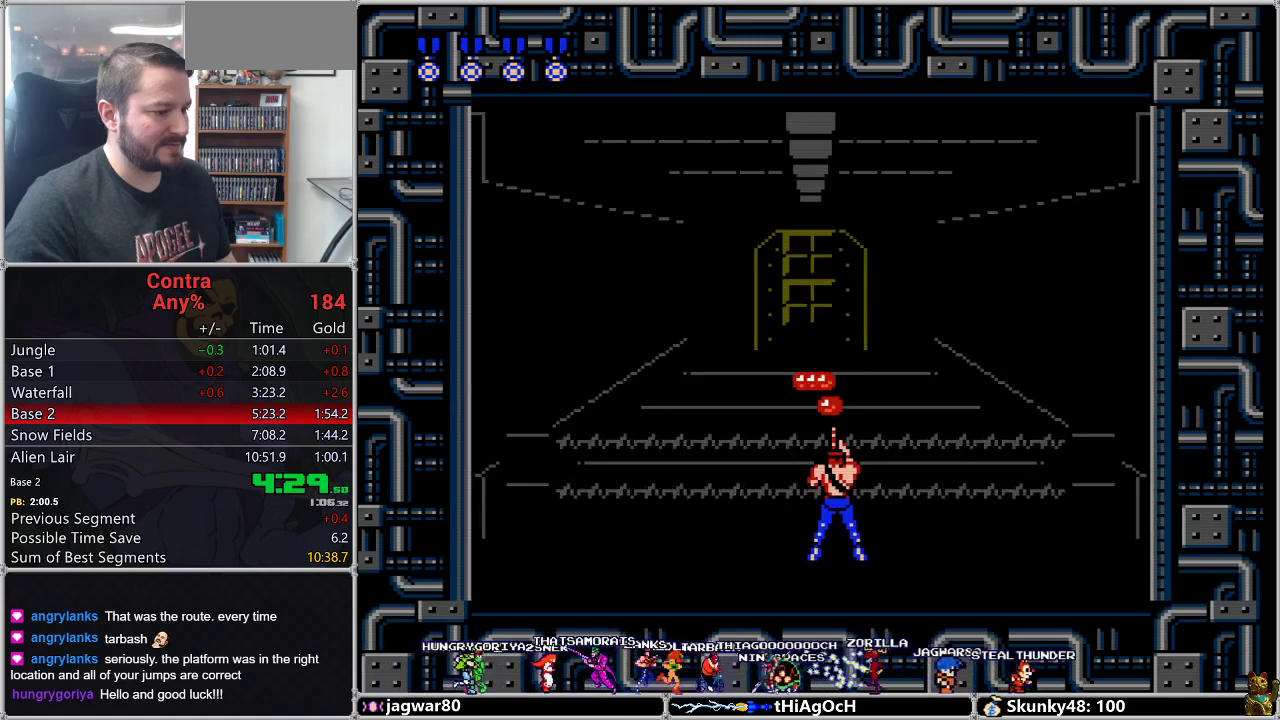
{"buttons": [], "events": [[33, "B", "down"], [100, "B", "up"], [317, "B", "down"], [350, "B", "up"], [433, "B", "down"], [467, "B", "up"]]}
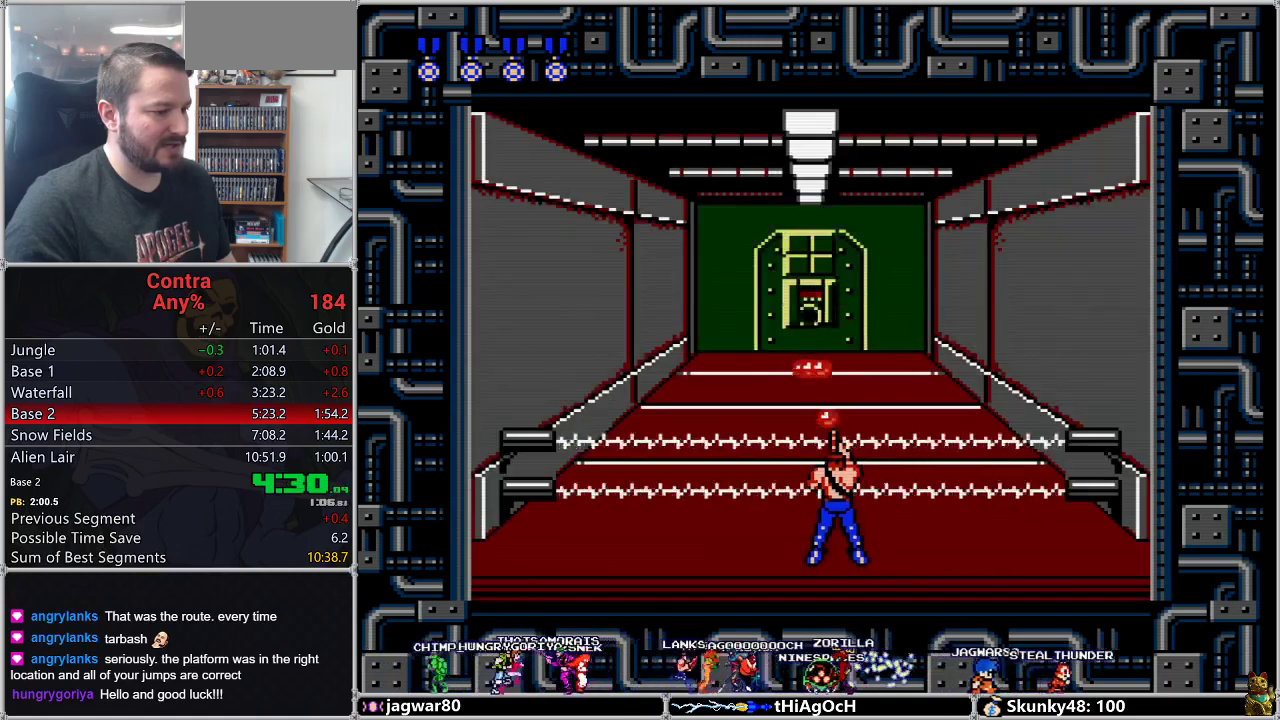
{"buttons": [], "events": [[67, "B", "down"], [100, "B", "up"], [200, "B", "down"], [250, "B", "up"], [317, "B", "down"], [350, "B", "up"], [450, "B", "down"], [467, "B", "up"]]}
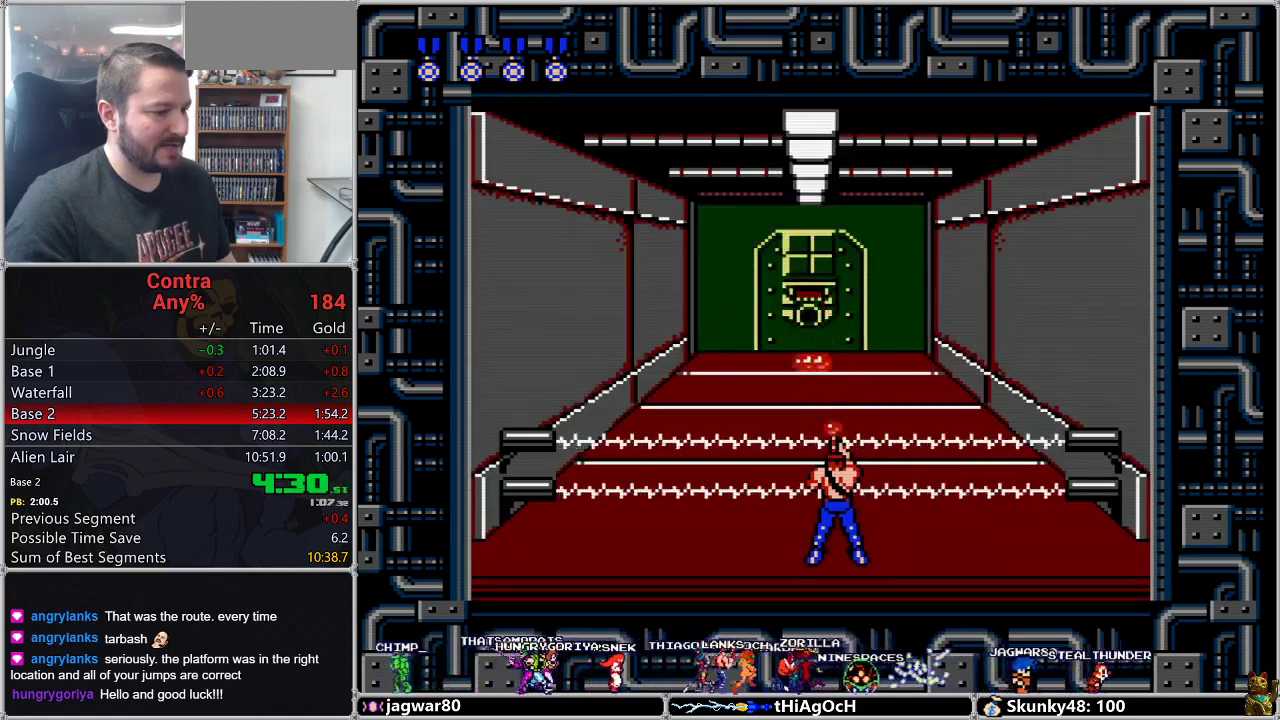
{"buttons": [], "events": [[100, "B", "down"], [133, "B", "up"], [217, "B", "down"], [250, "B", "up"], [317, "B", "down"], [383, "B", "up"], [450, "B", "down"], [500, "B", "up"]]}
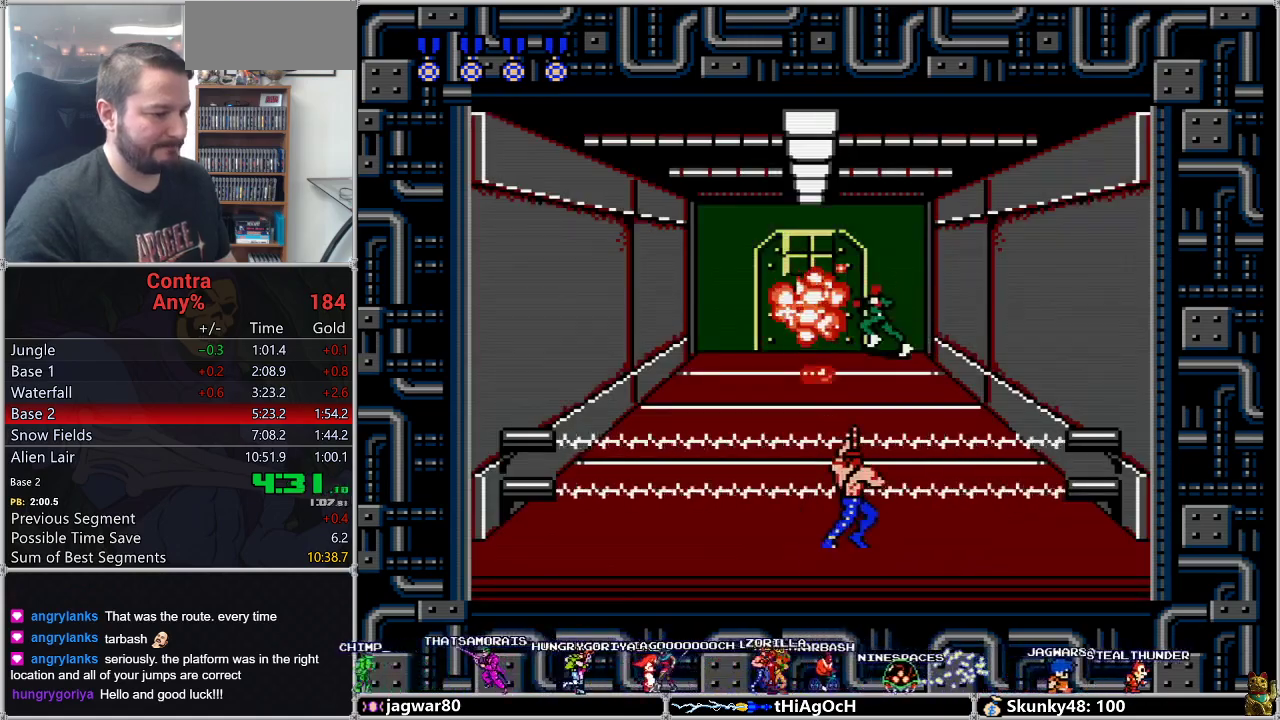
{"buttons": ["B", "DPAD_LEFT"], "events": [[33, "B", "down"], [67, "DPAD_RIGHT", "down"], [100, "B", "up"], [133, "B", "down"], [167, "DPAD_RIGHT", "up"], [317, "DPAD_LEFT", "down"], [417, "B", "up"], [500, "B", "down"]]}
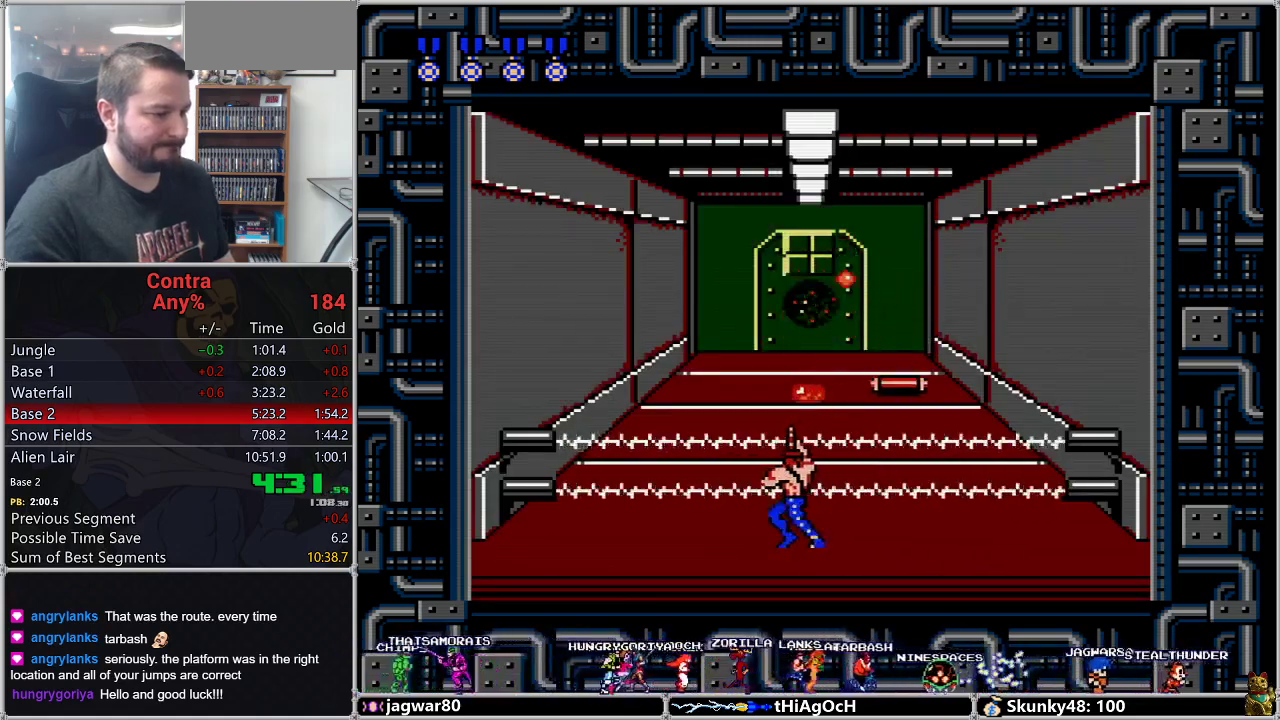
{"buttons": ["B"], "events": [[67, "B", "up"], [150, "B", "down"], [250, "B", "up"], [317, "B", "down"], [350, "DPAD_LEFT", "up"], [383, "B", "up"], [417, "B", "down"], [433, "B", "up"], [500, "B", "down"]]}
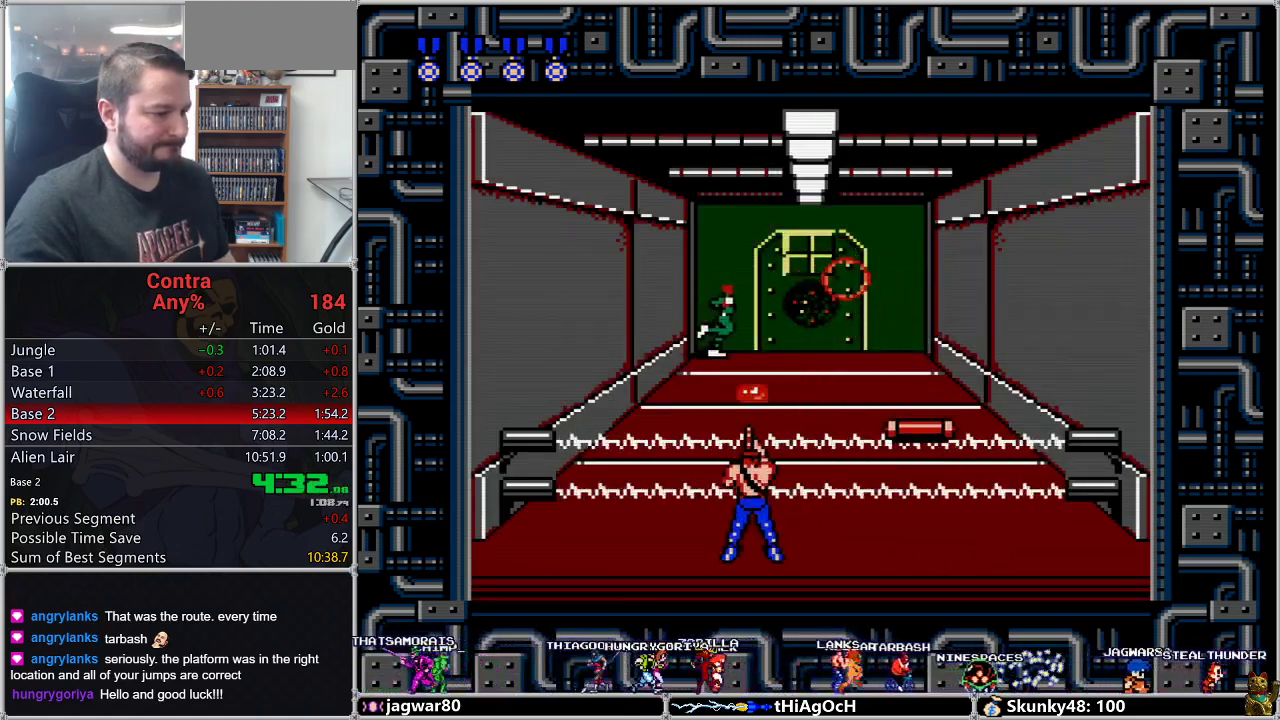
{"buttons": ["DPAD_RIGHT"], "events": [[67, "B", "up"], [133, "B", "down"], [167, "B", "up"], [217, "B", "down"], [283, "B", "up"], [317, "DPAD_RIGHT", "down"], [350, "B", "down"], [417, "B", "up"]]}
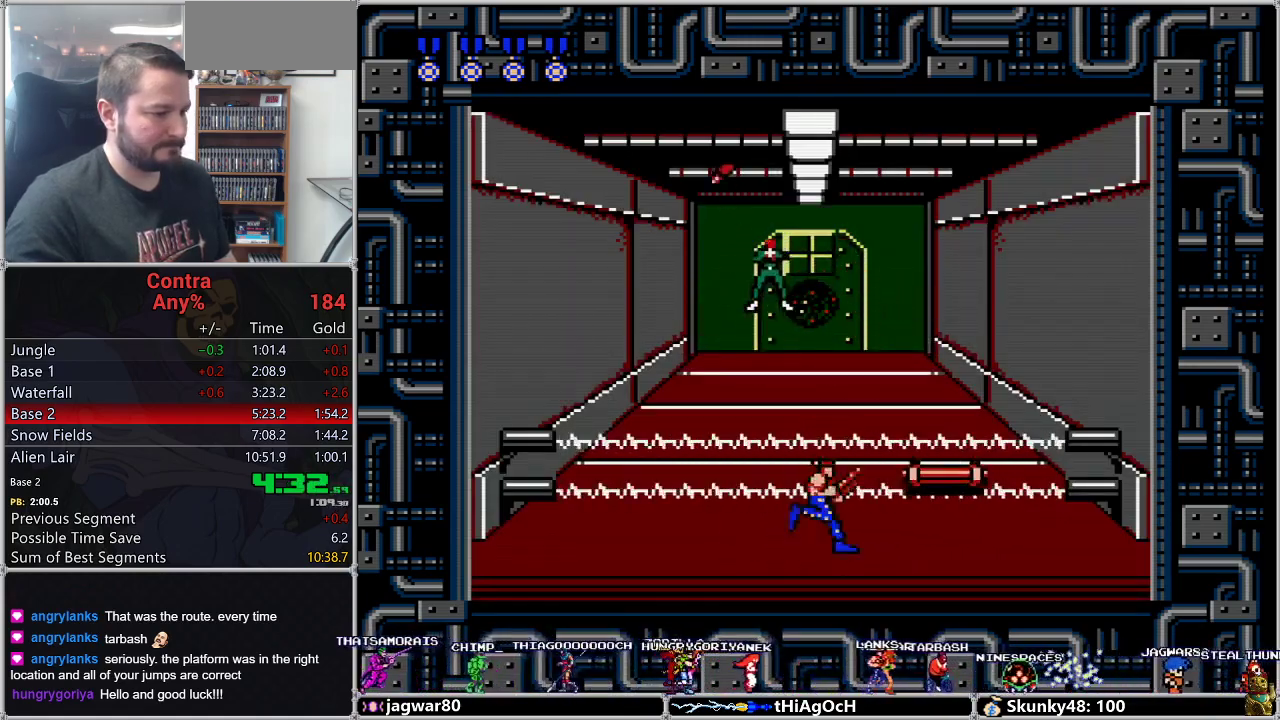
{"buttons": [], "events": [[133, "DPAD_RIGHT", "up"], [283, "A", "down"], [433, "A", "up"]]}
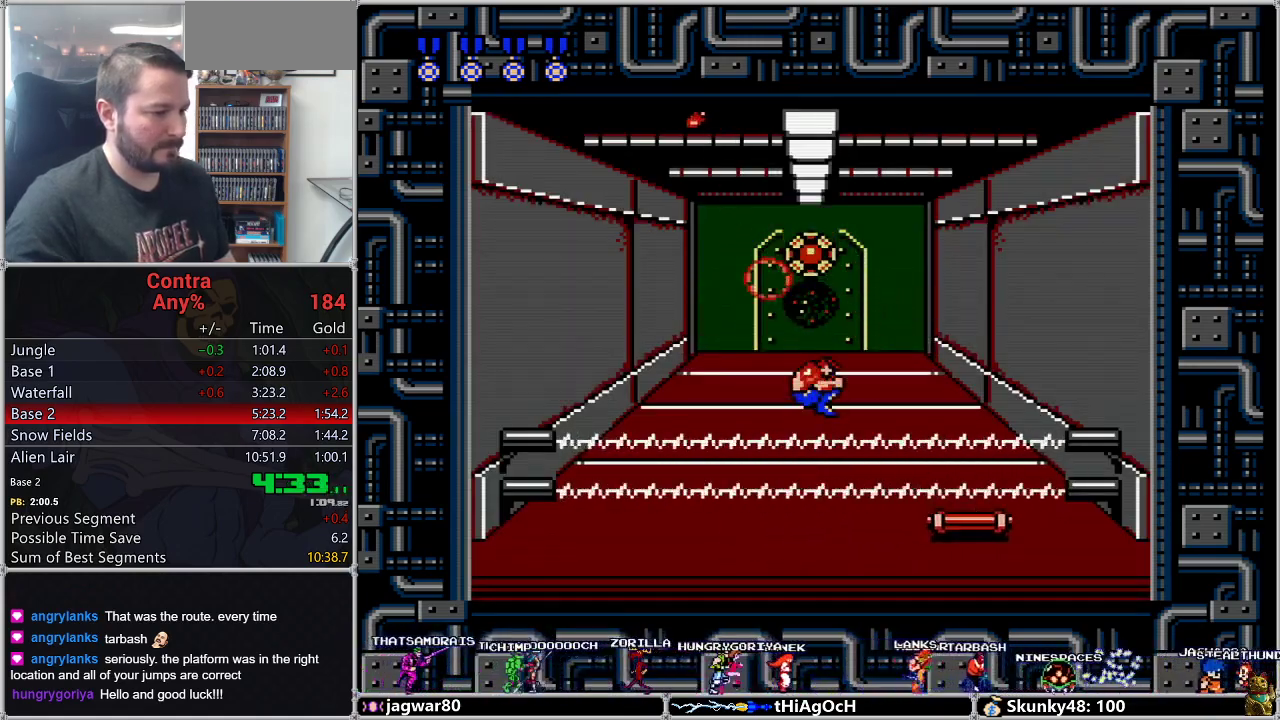
{"buttons": [], "events": [[67, "B", "down"], [100, "B", "up"], [167, "B", "down"], [250, "B", "up"]]}
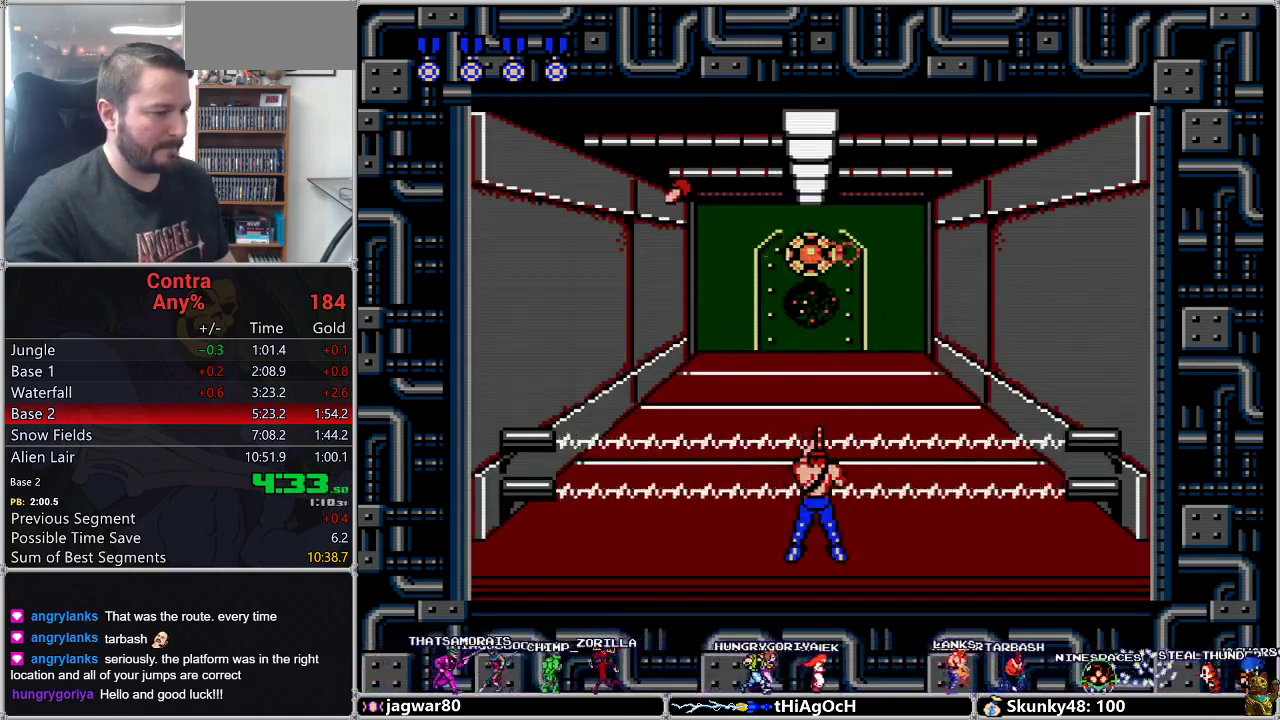
{"buttons": ["B"], "events": [[167, "A", "down"], [350, "A", "up"], [467, "B", "down"]]}
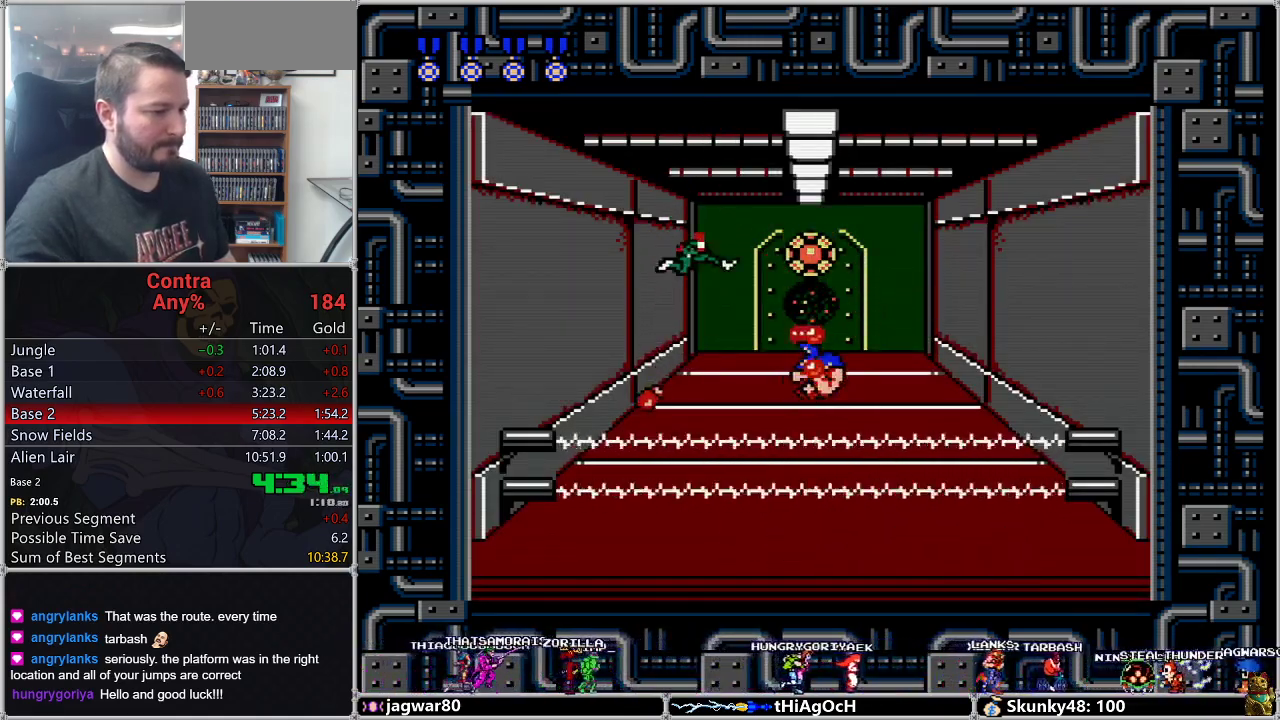
{"buttons": [], "events": [[33, "B", "up"], [100, "B", "down"], [150, "B", "up"]]}
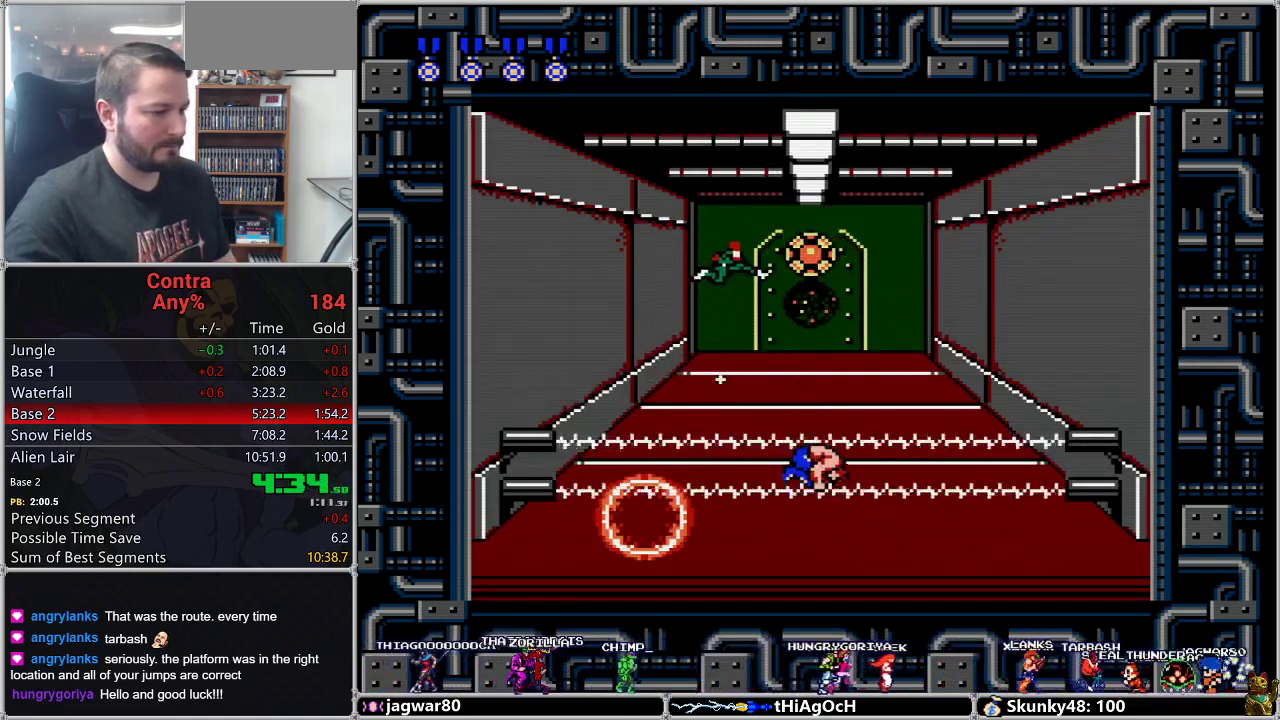
{"buttons": [], "events": [[33, "A", "down"], [200, "A", "up"]]}
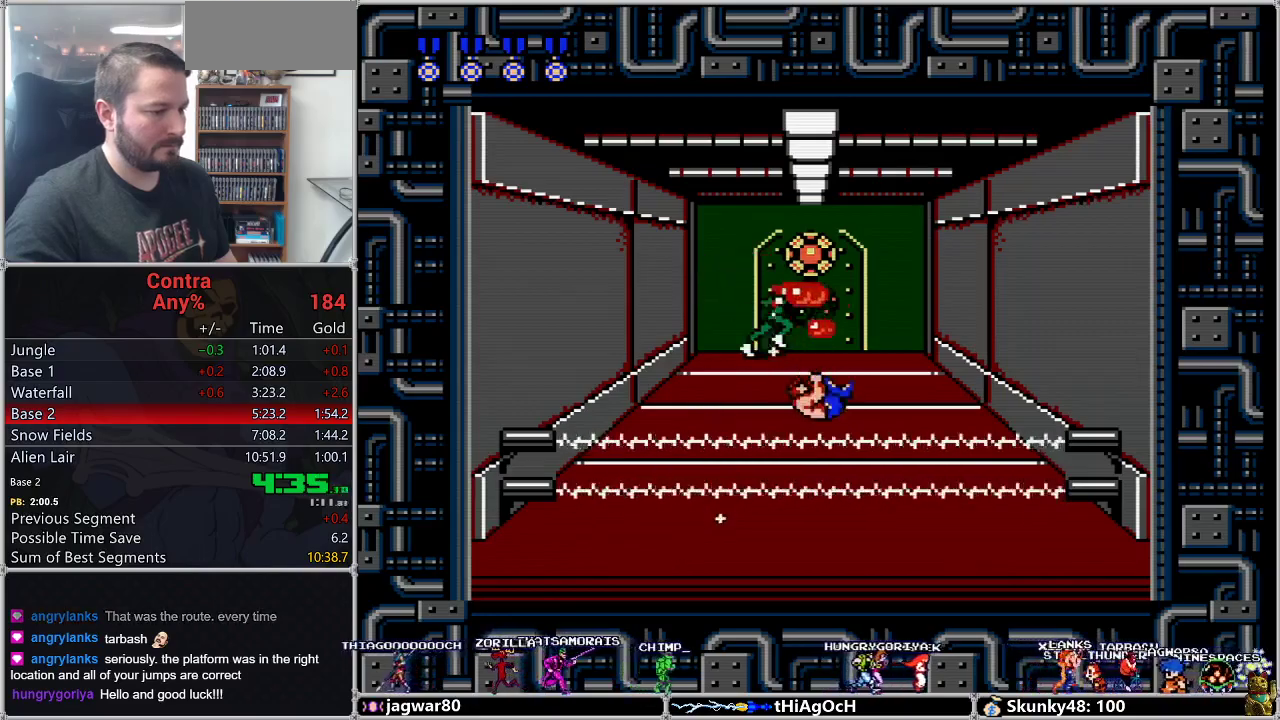
{"buttons": ["A"], "events": [[400, "A", "down"]]}
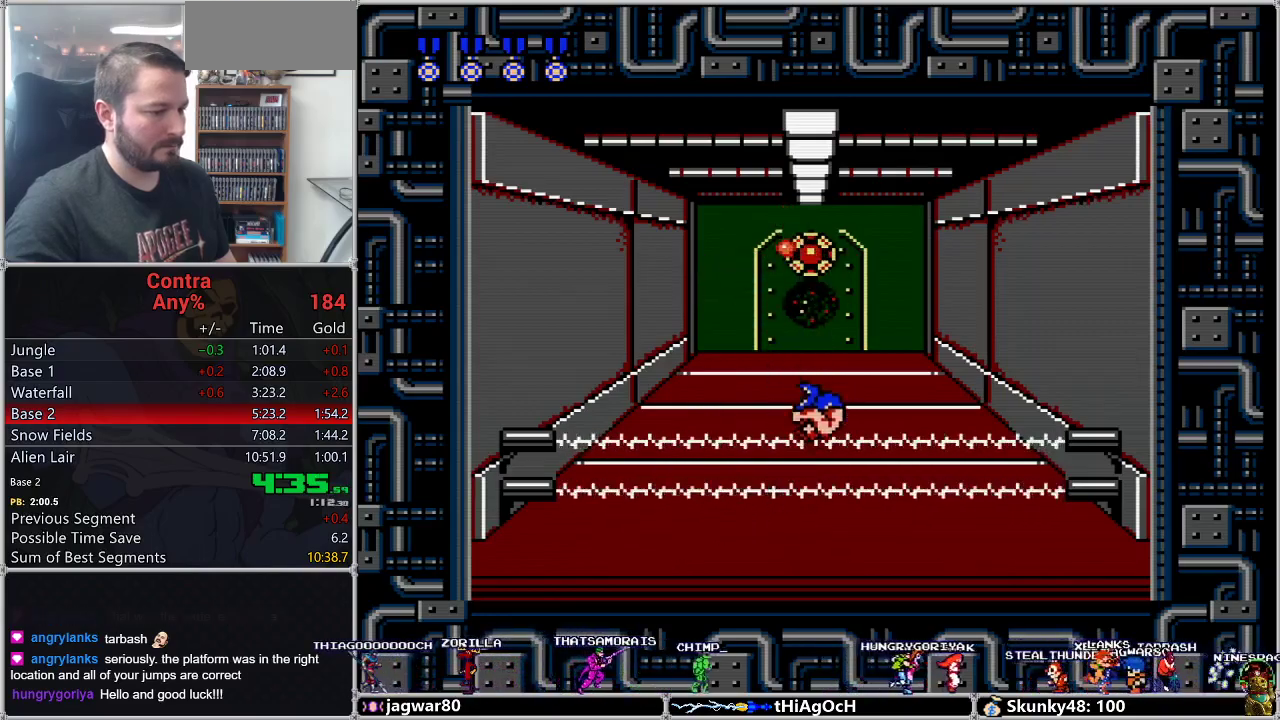
{"buttons": [], "events": [[33, "A", "up"], [233, "B", "down"], [283, "B", "up"], [350, "B", "down"], [433, "B", "up"]]}
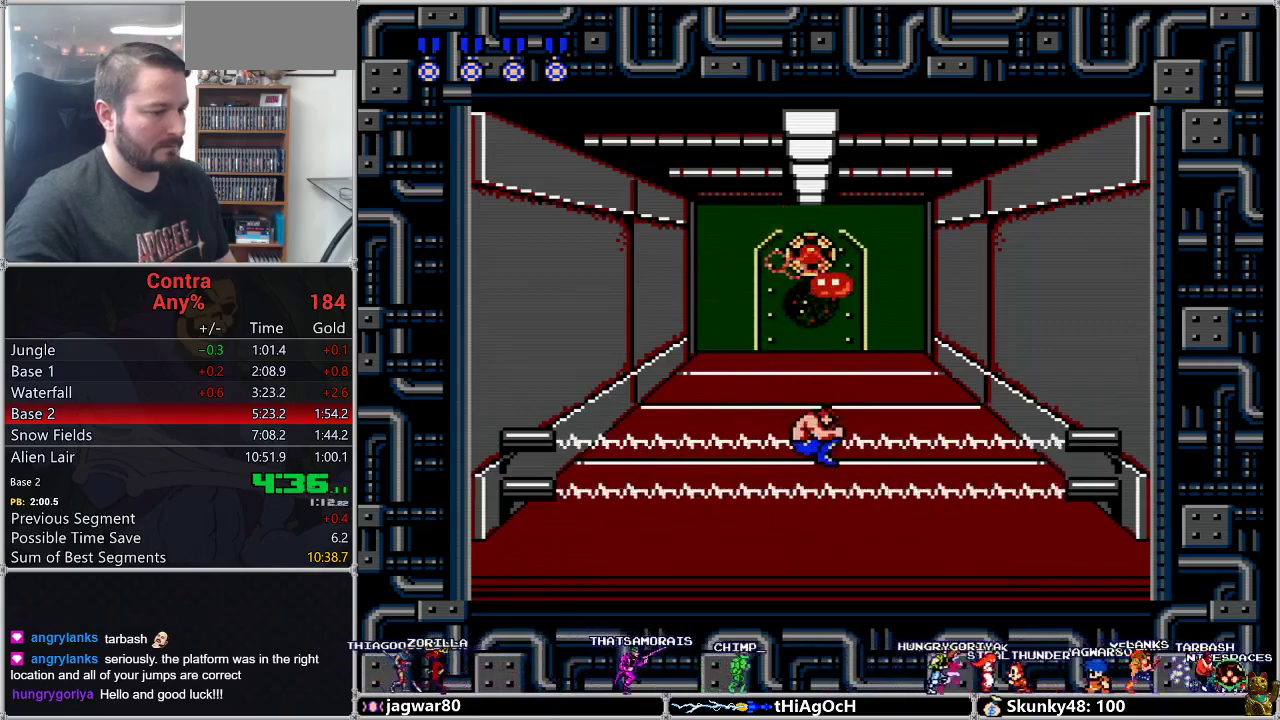
{"buttons": []}
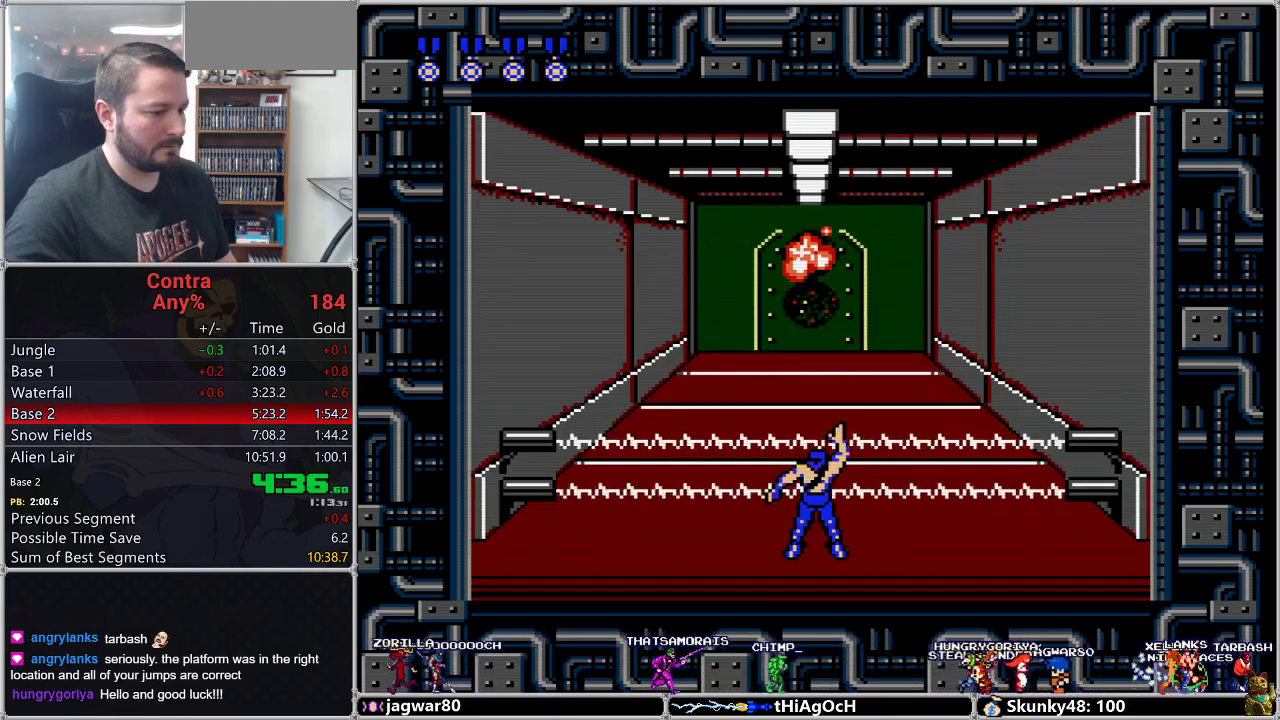
{"buttons": ["DPAD_UP"], "events": [[67, "DPAD_UP", "down"]]}